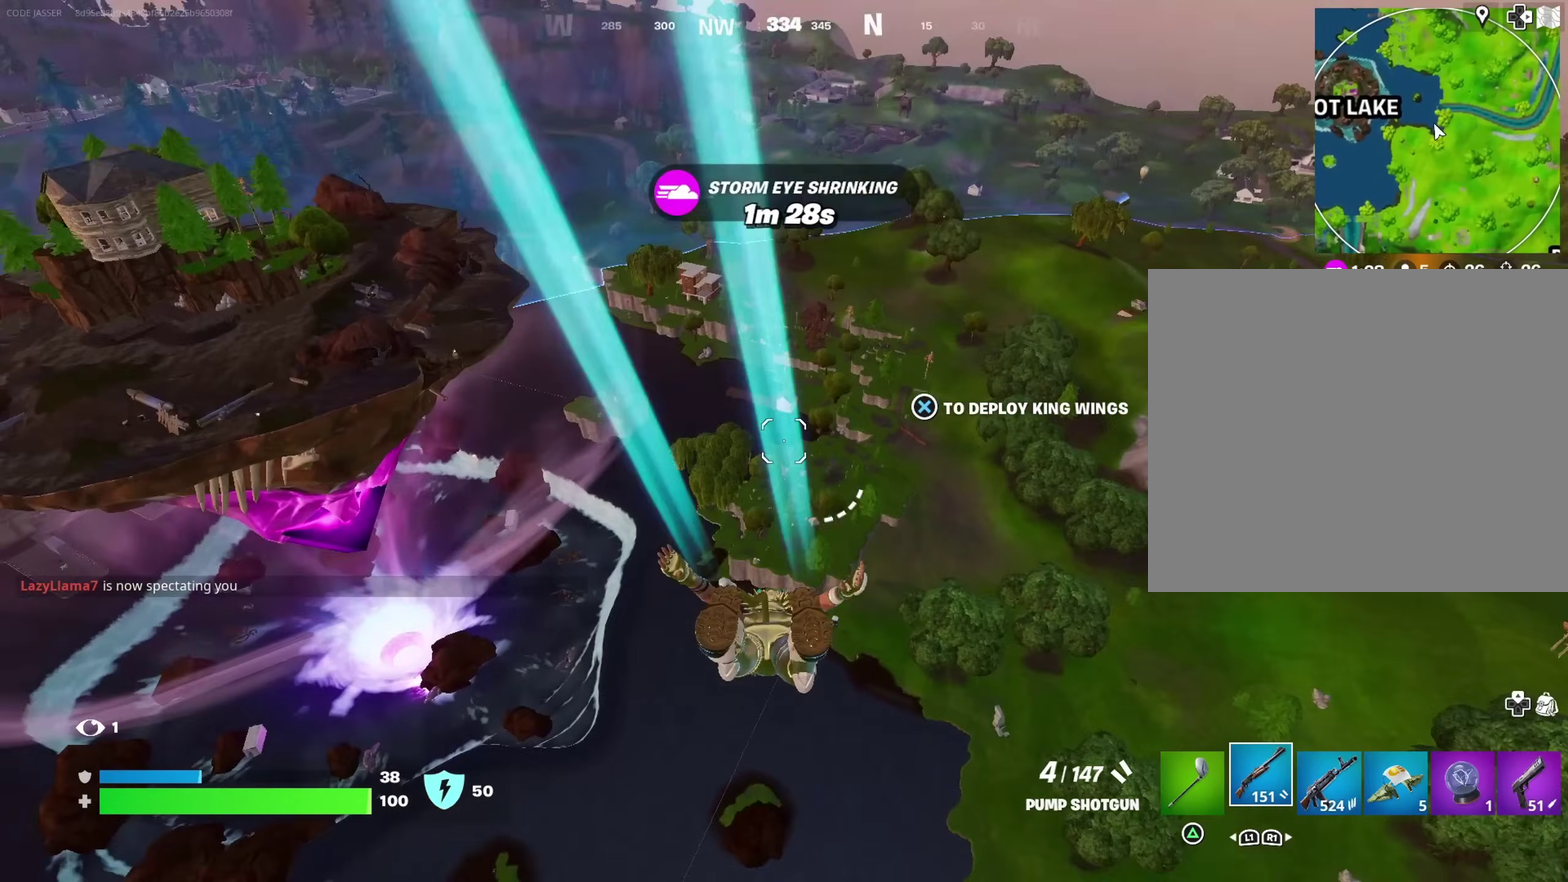
Gameplay with a controller (PlayStation layout); each line is a JSON object with the inputs held at the frame after it (dt_ms = milliseconds from this image to that frame). "events" lists button and stick changes between this image and that frame as [ms after this image, input, new state], when the widget could be followed in between. Not read: L1 R1.
{"dt_ms": 900, "buttons": [], "left_stick": "up", "right_stick": "center", "events": [[33, "right_stick", "center"]]}
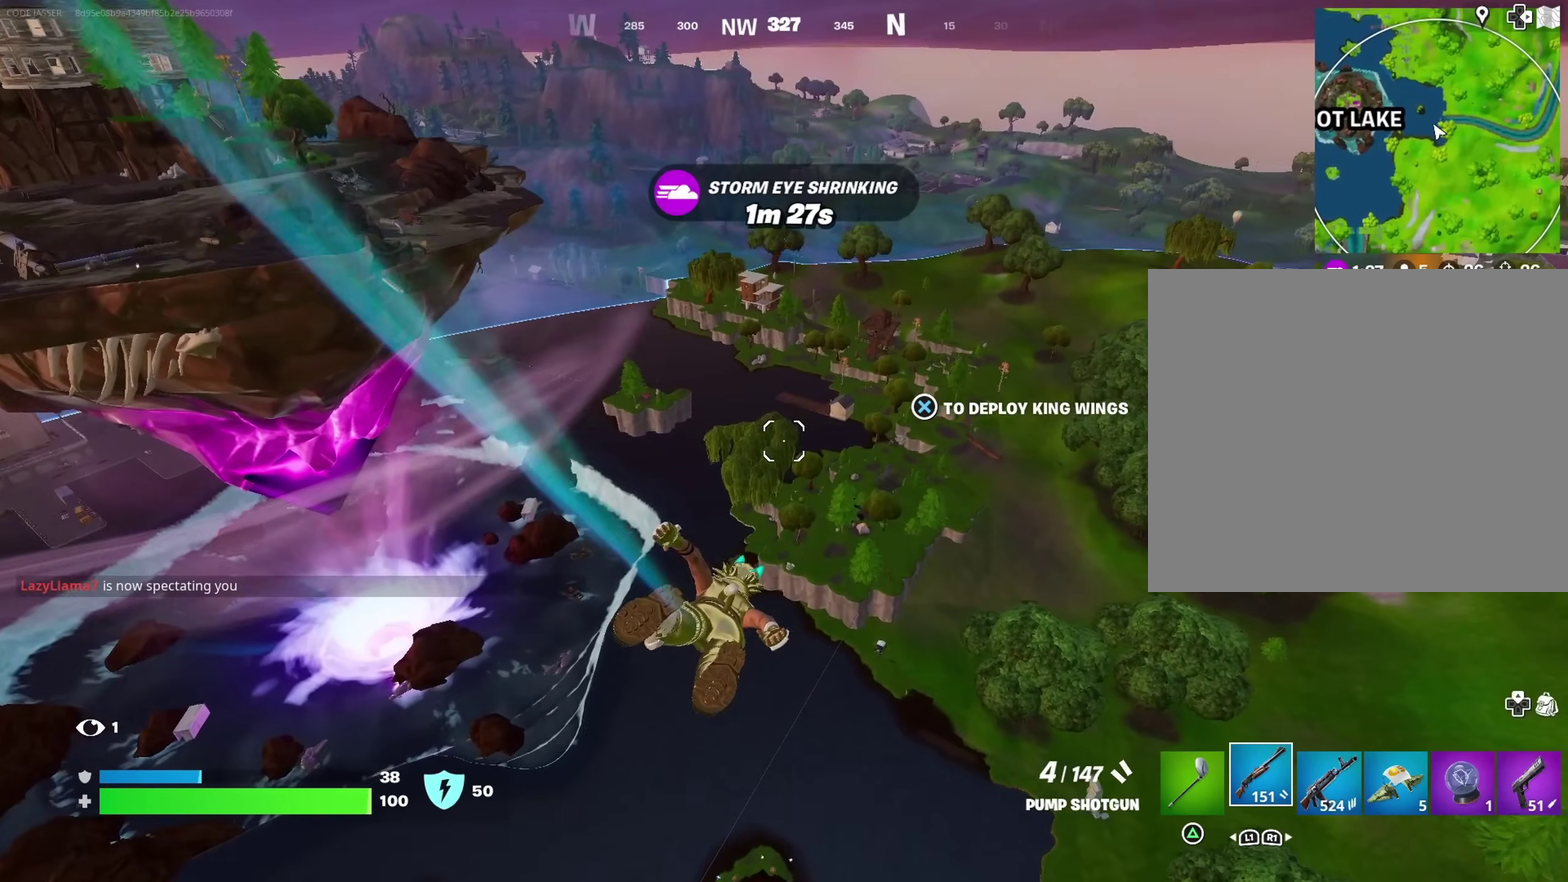
{"dt_ms": 300, "buttons": [], "left_stick": "up", "right_stick": "center", "events": []}
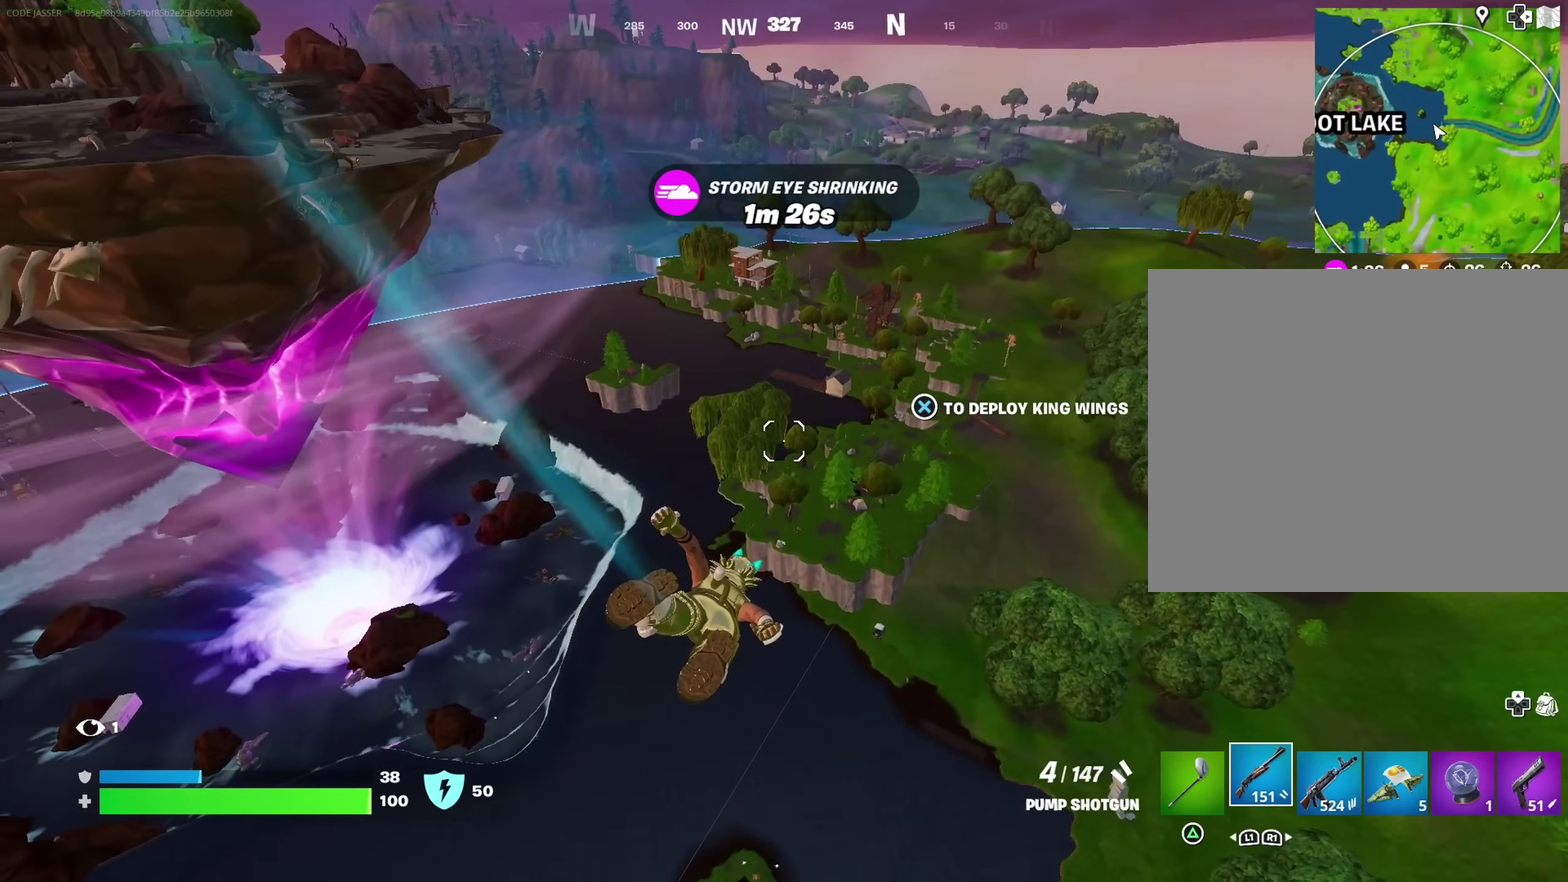
{"dt_ms": 700, "buttons": [], "left_stick": "up", "right_stick": "center", "events": []}
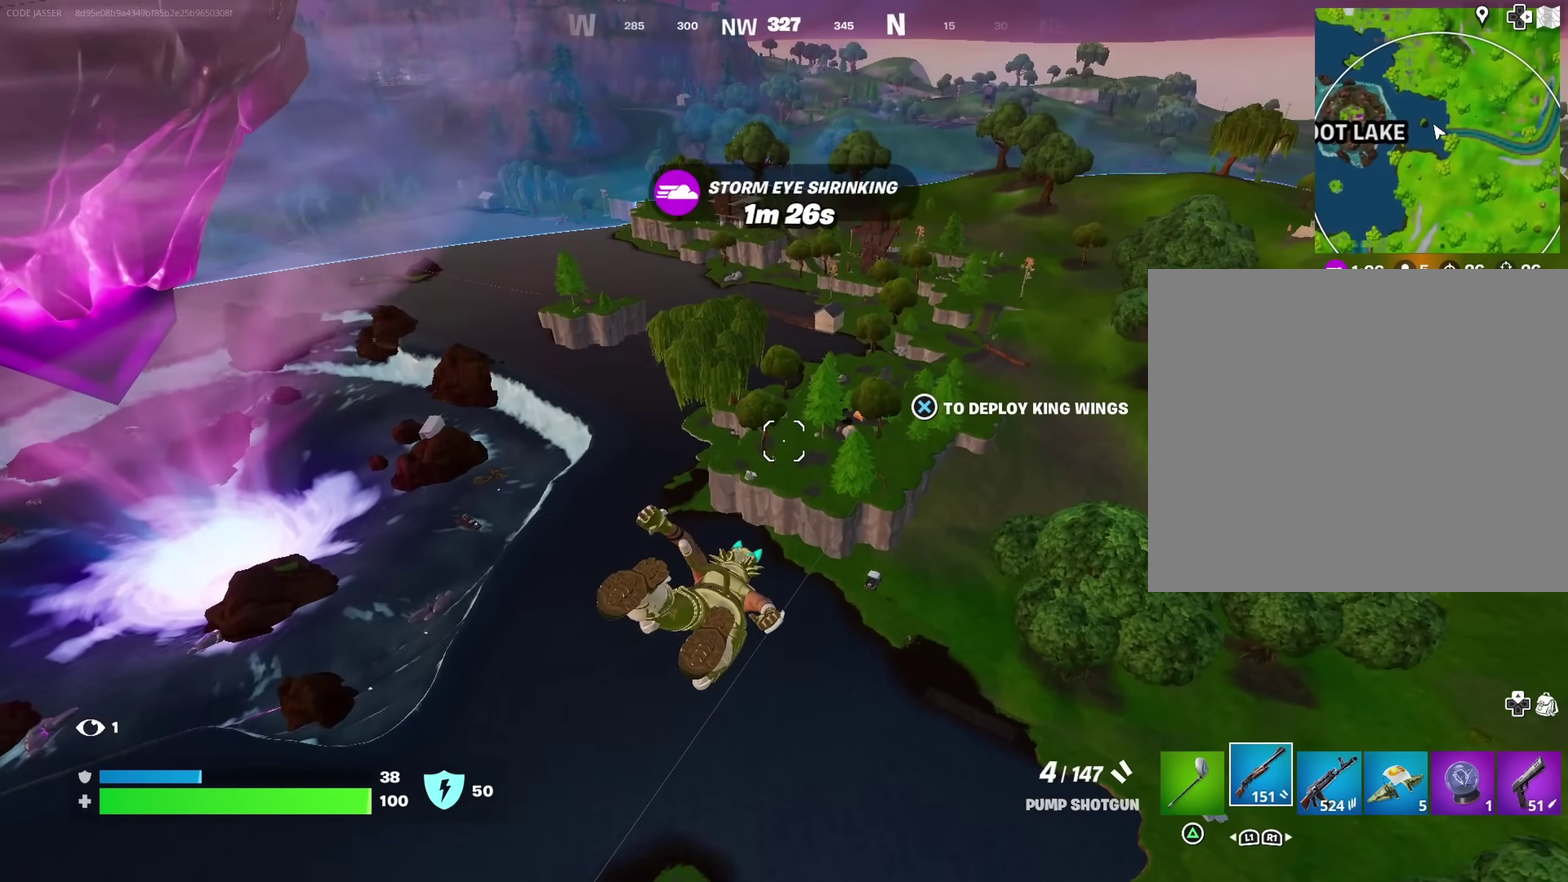
{"dt_ms": 300, "buttons": [], "left_stick": "up", "right_stick": "center", "events": []}
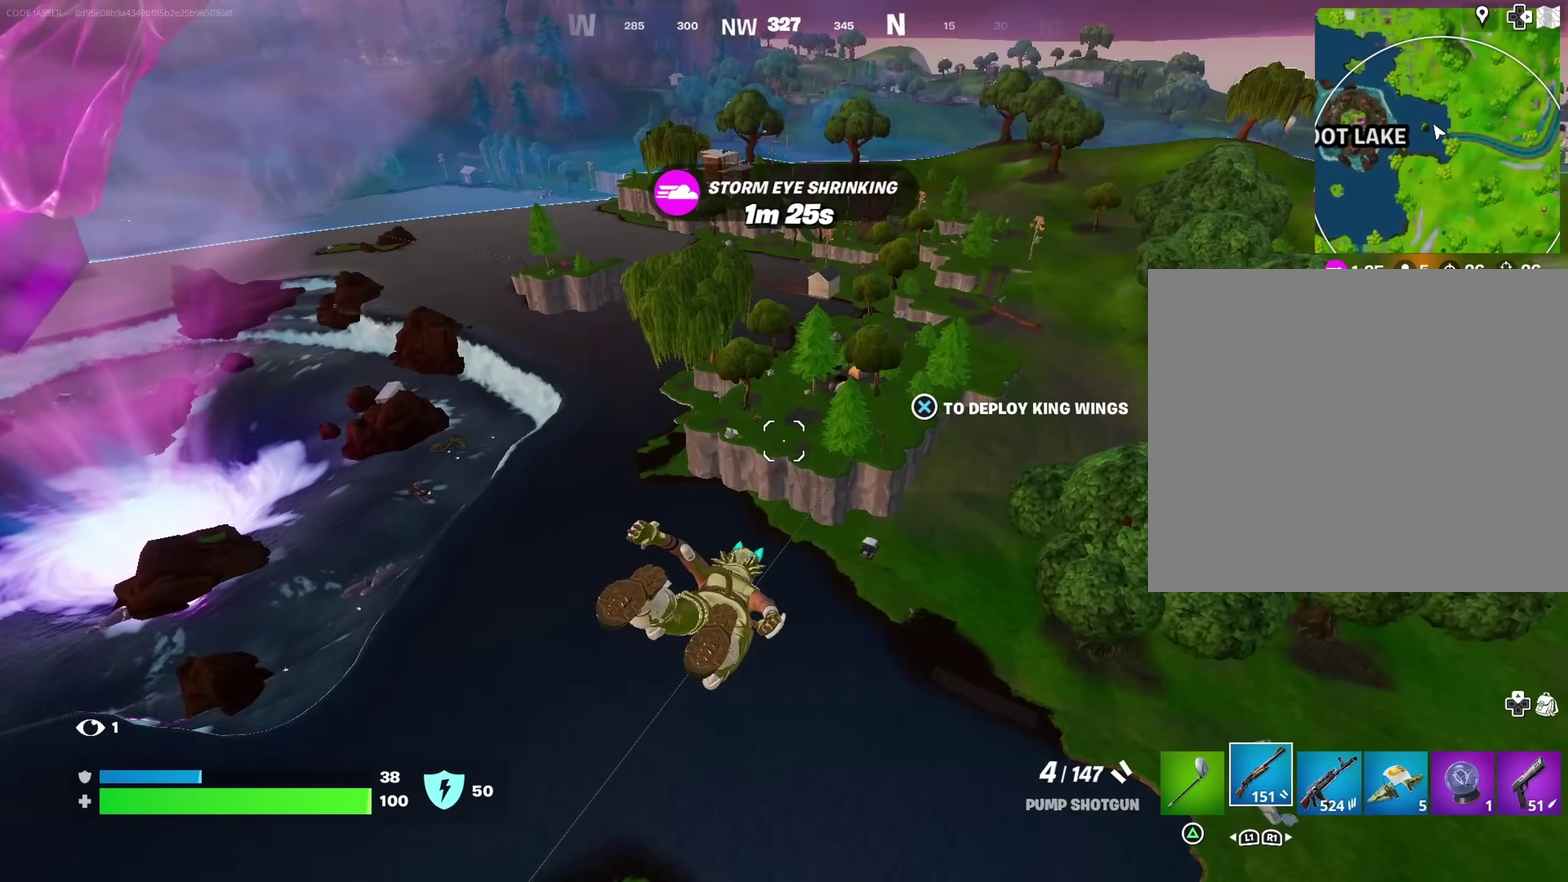
{"dt_ms": 600, "buttons": [], "left_stick": "up", "right_stick": "center", "events": [[217, "right_stick", "up"], [300, "right_stick", "center"]]}
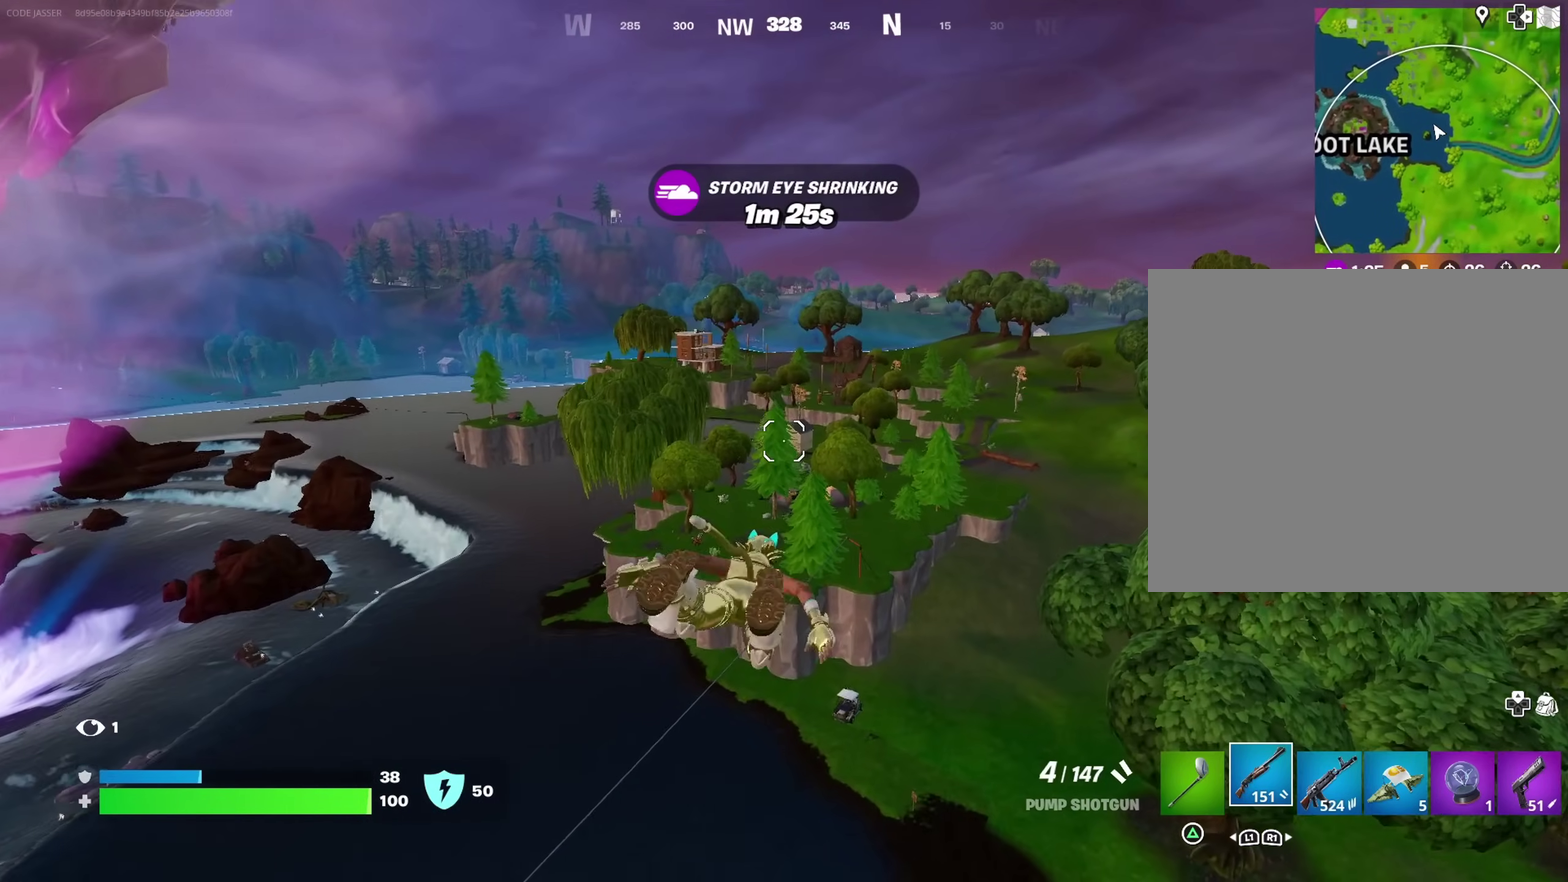
{"dt_ms": 400, "buttons": [], "left_stick": "up", "right_stick": "center", "events": []}
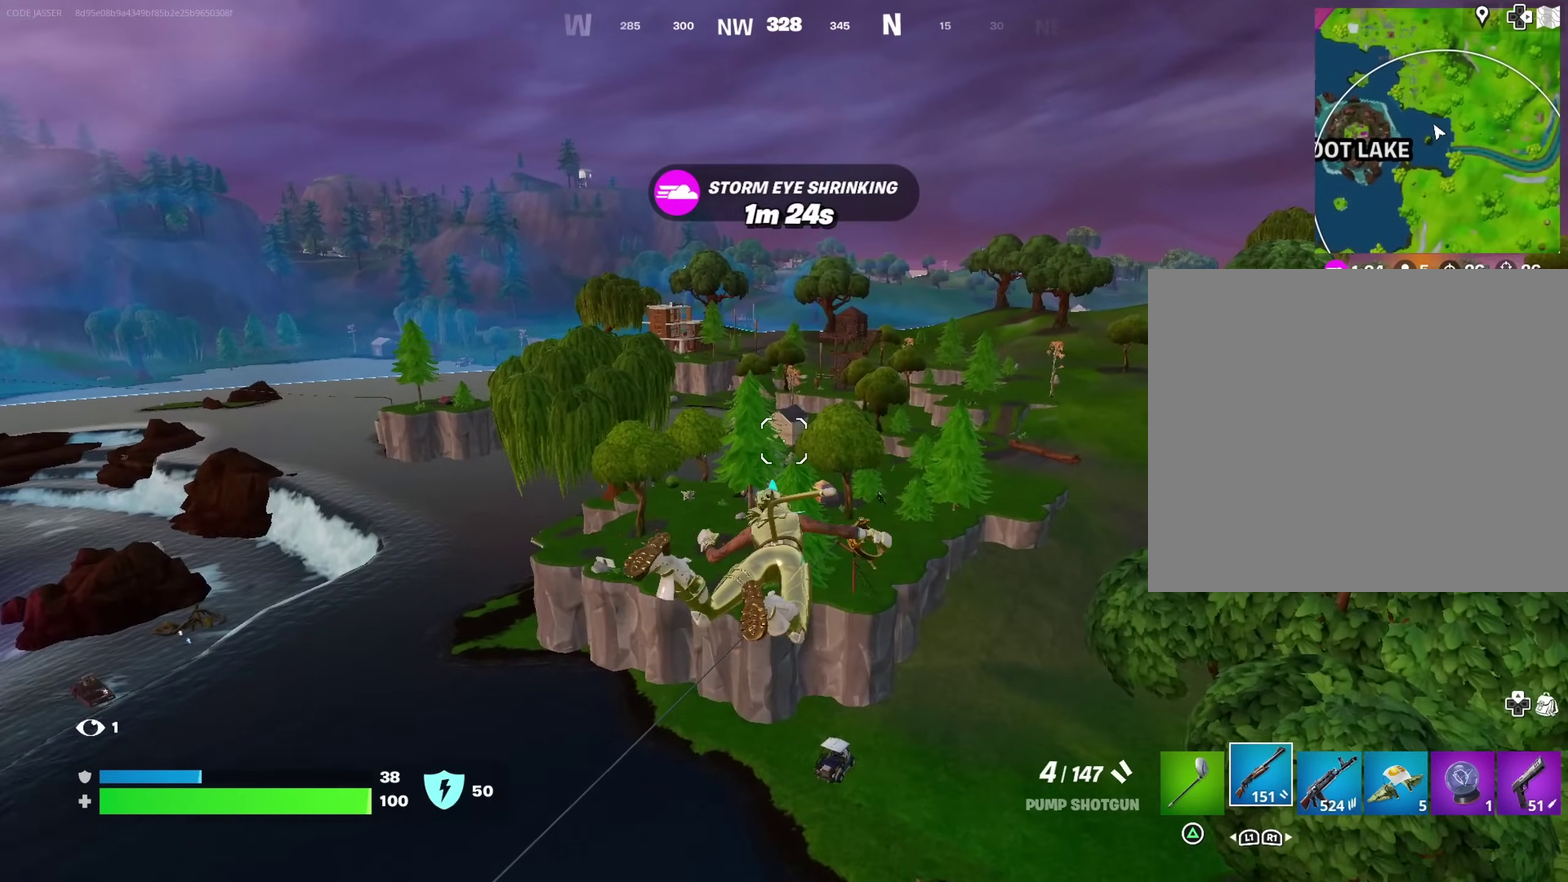
{"dt_ms": 600, "buttons": [], "left_stick": "up-left", "right_stick": "center", "events": [[250, "left_stick", "up-left"]]}
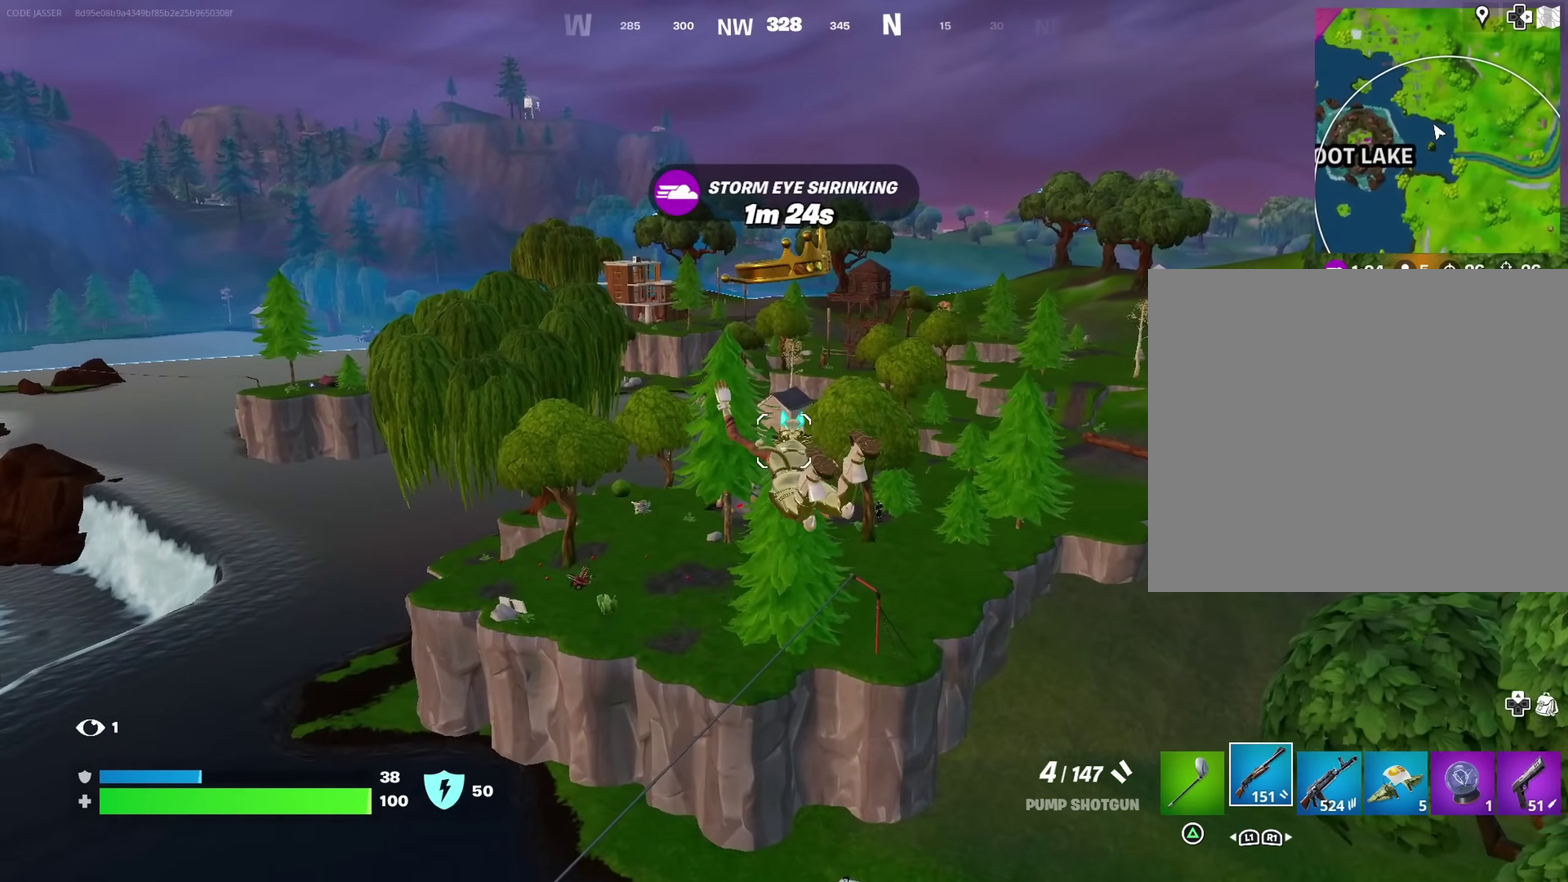
{"dt_ms": 400, "buttons": [], "left_stick": "up", "right_stick": "center", "events": [[283, "left_stick", "up"]]}
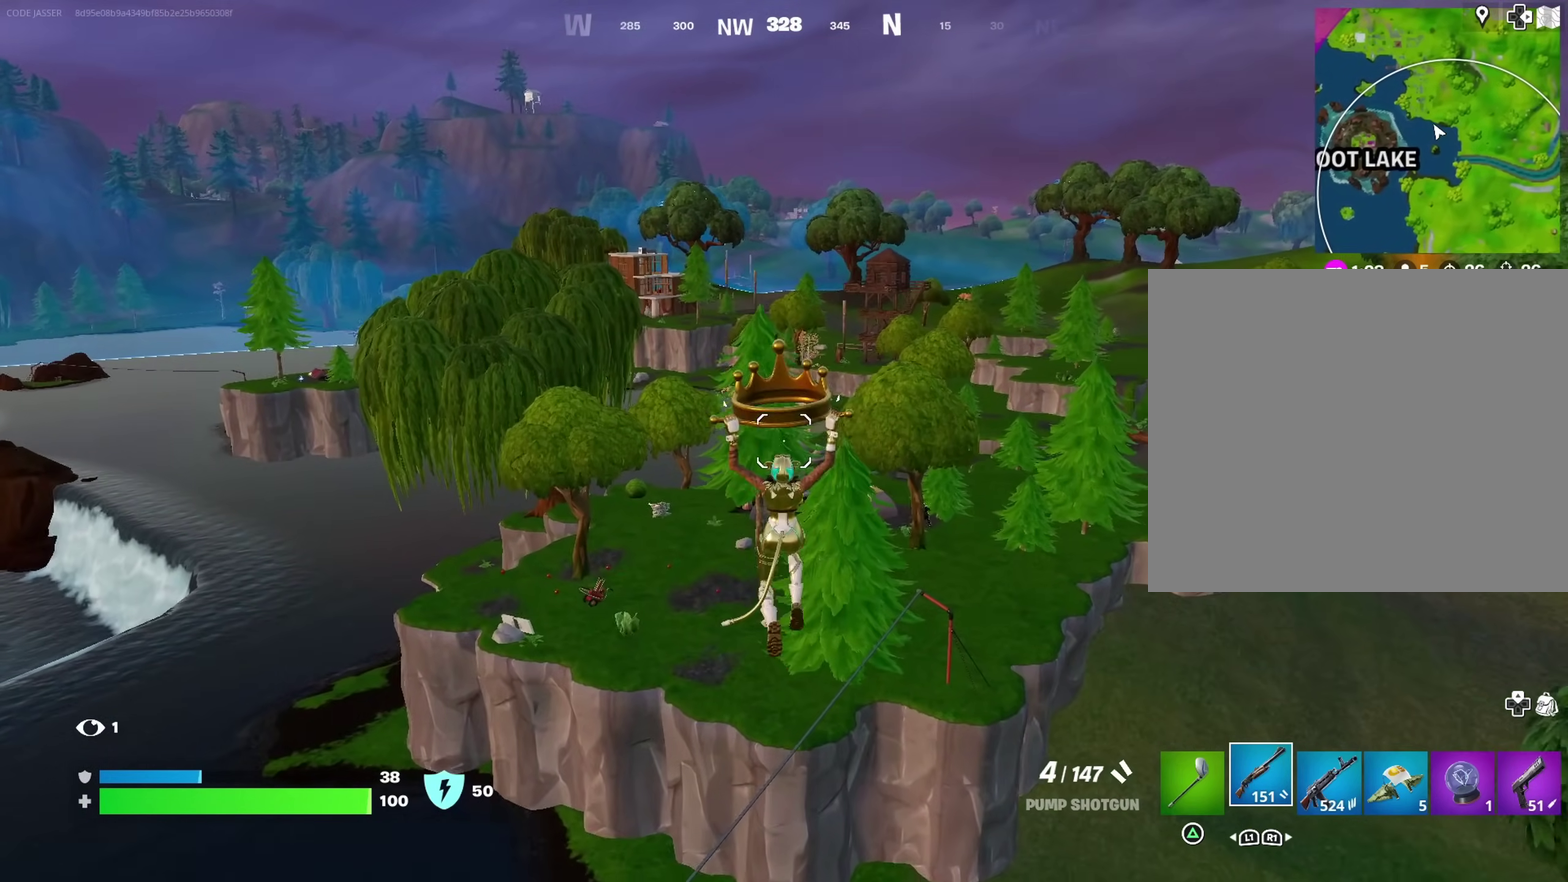
{"dt_ms": 500, "buttons": [], "left_stick": "up", "right_stick": "center", "events": []}
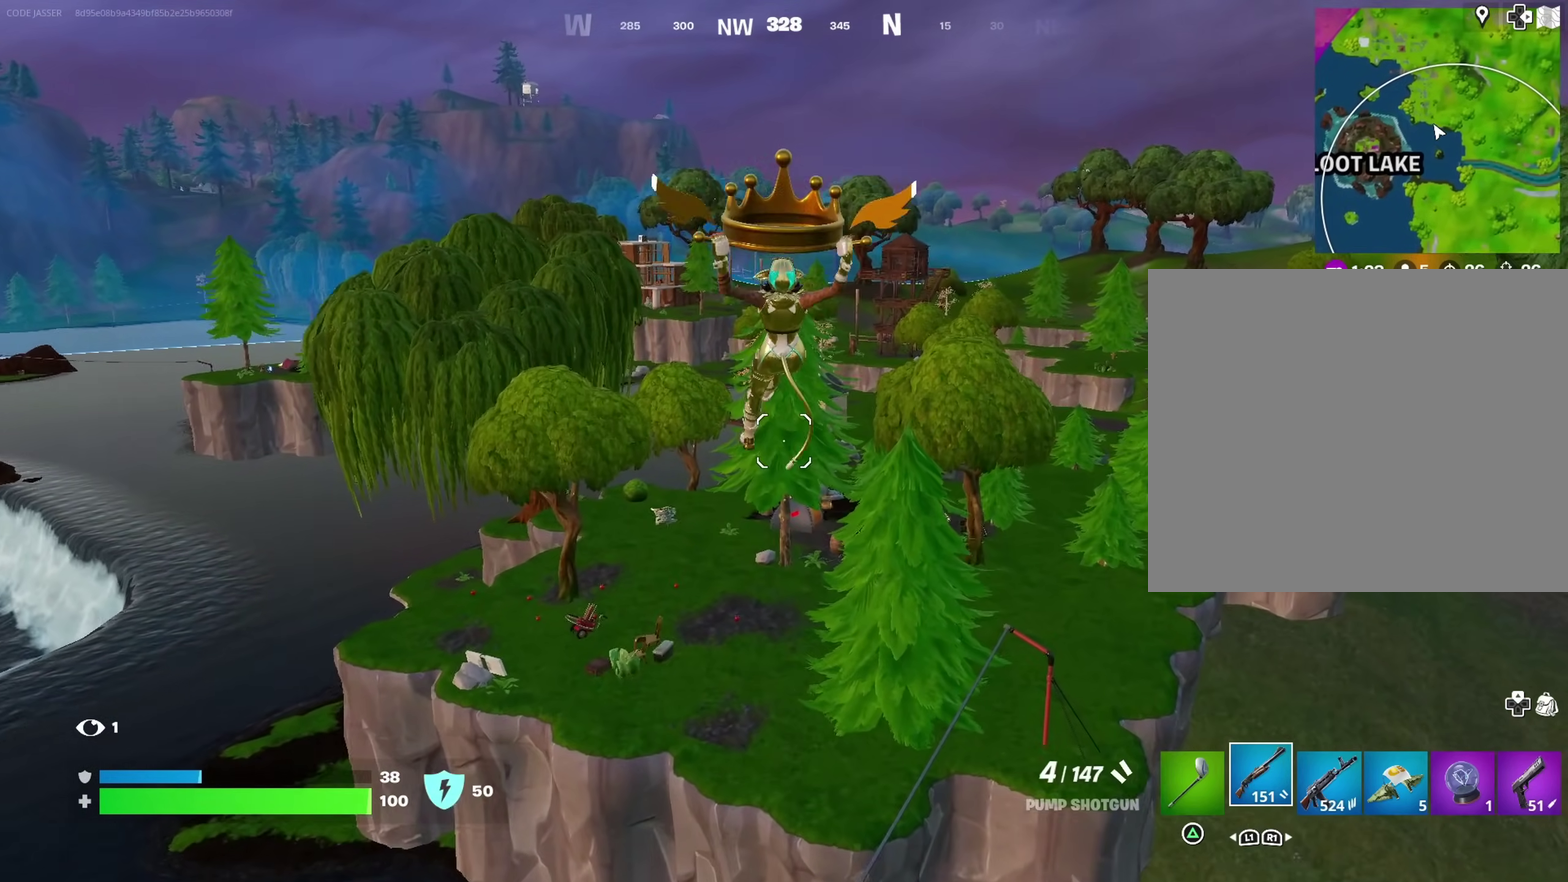
{"dt_ms": 500, "buttons": [], "left_stick": "up-right", "right_stick": "center", "events": [[267, "left_stick", "up-right"]]}
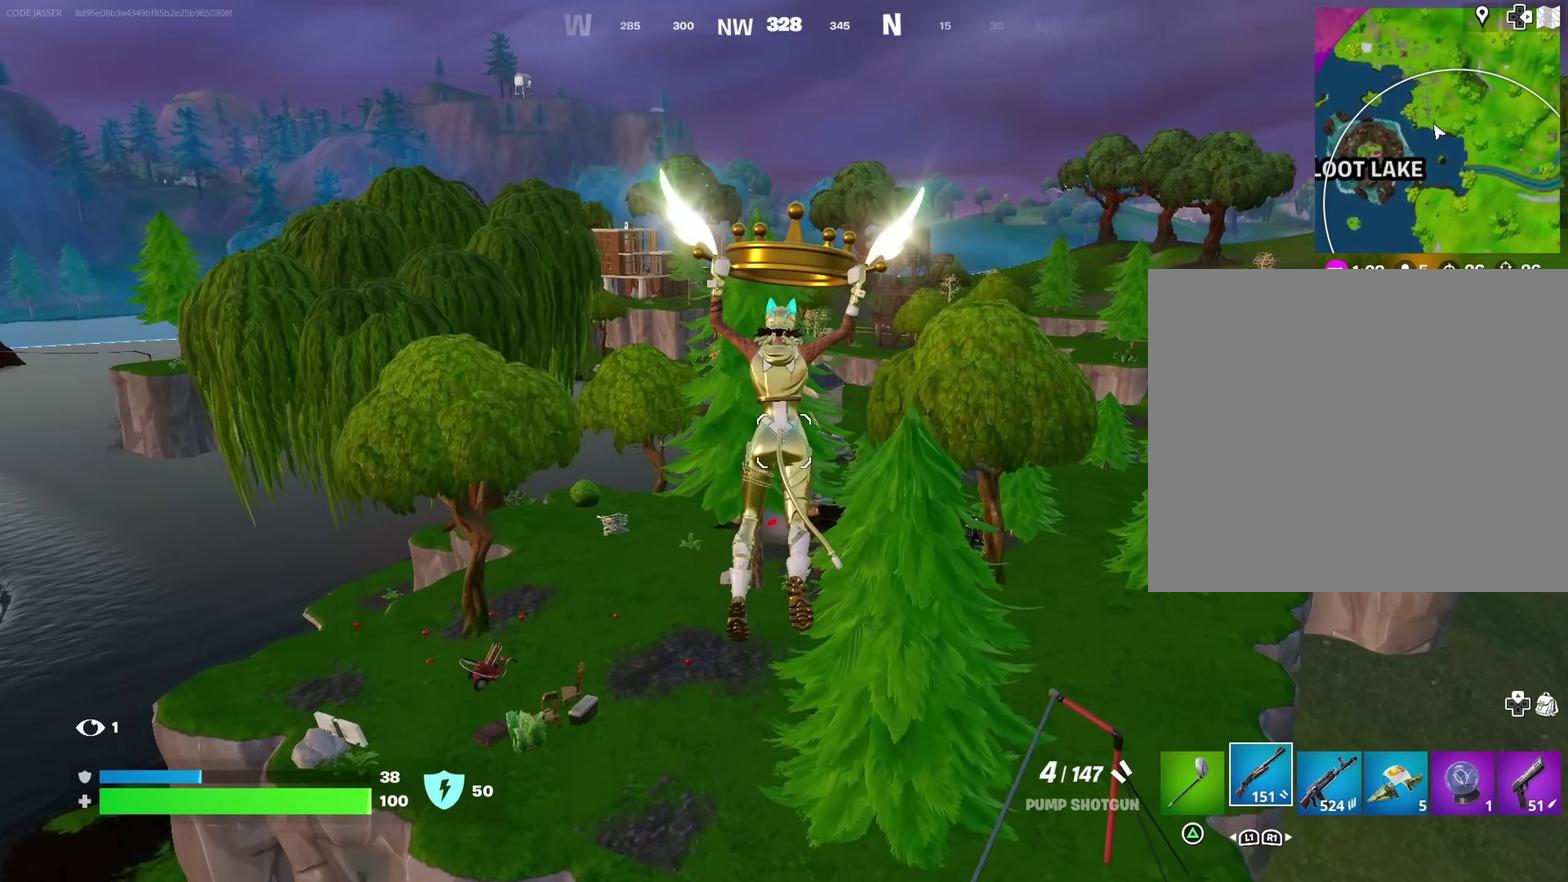
{"dt_ms": 500, "buttons": [], "left_stick": "center", "right_stick": "center", "events": [[17, "left_stick", "up"], [250, "left_stick", "up-right"], [267, "right_stick", "left"], [333, "right_stick", "center"], [400, "left_stick", "center"]]}
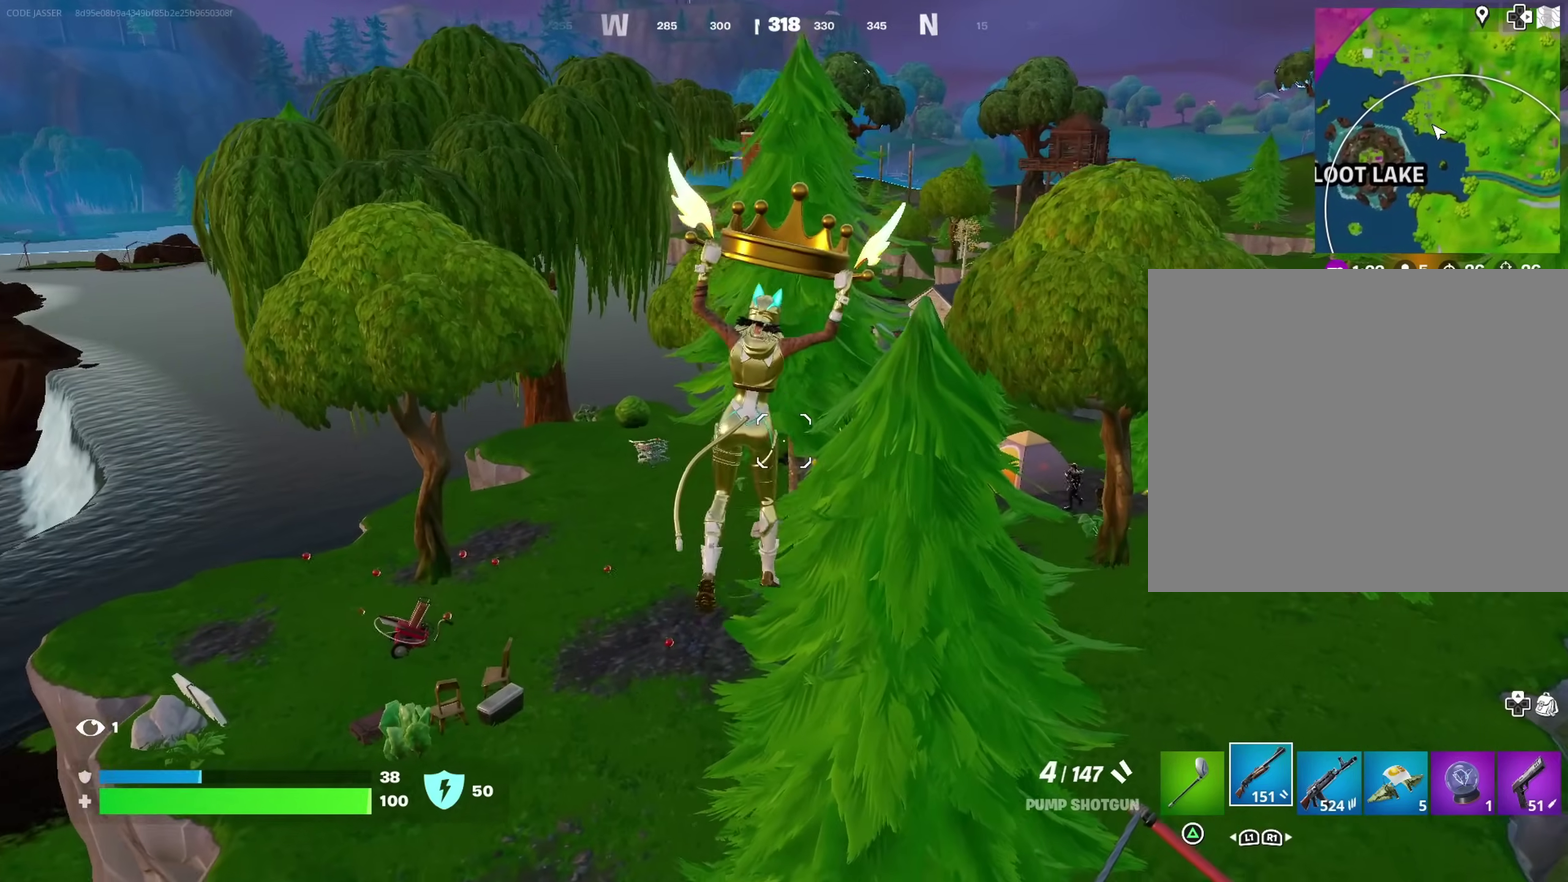
{"dt_ms": 500, "buttons": [], "left_stick": "center", "right_stick": "center", "events": []}
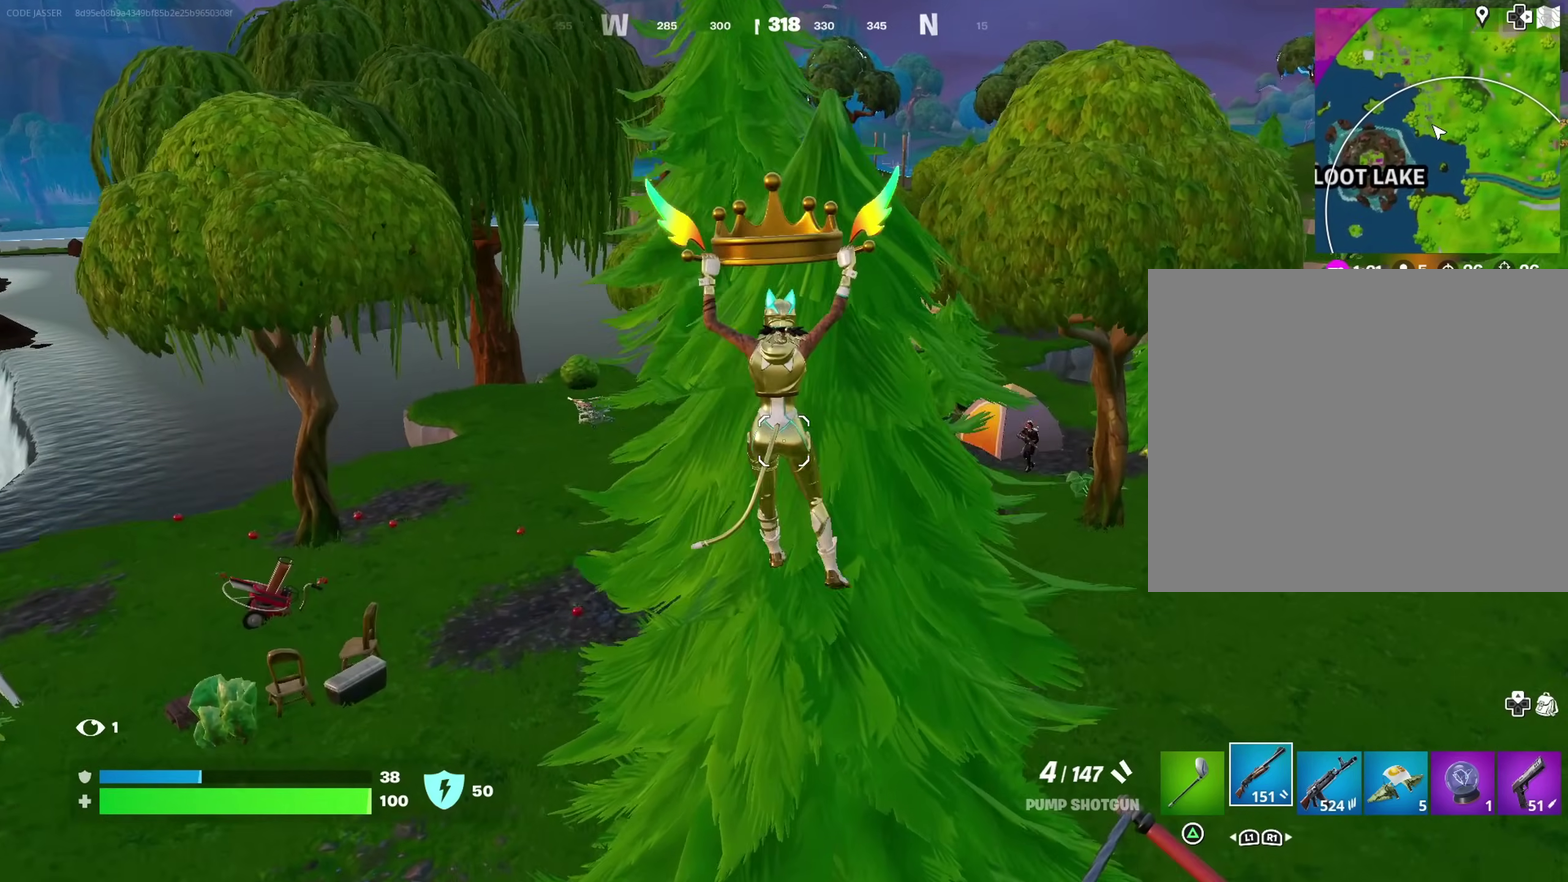
{"dt_ms": 400, "buttons": [], "left_stick": "down-left", "right_stick": "center", "events": [[167, "left_stick", "left"], [267, "right_stick", "right"], [350, "right_stick", "center"], [400, "left_stick", "down-left"]]}
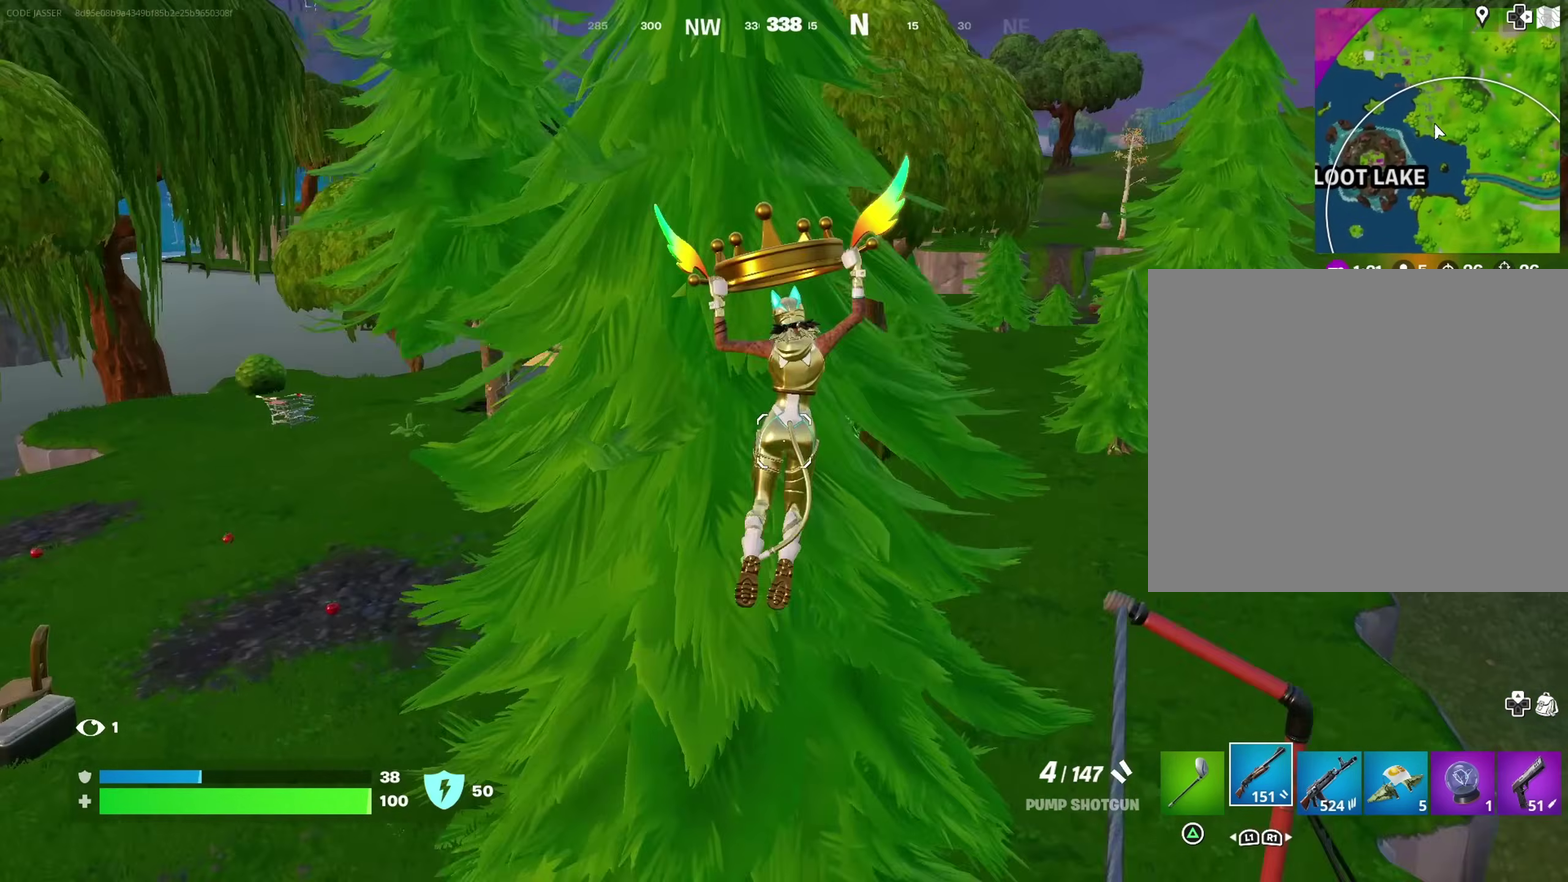
{"dt_ms": 600, "buttons": [], "left_stick": "up-left", "right_stick": "center", "events": [[50, "left_stick", "down-right"], [100, "left_stick", "right"], [217, "left_stick", "up-left"], [267, "left_stick", "left"], [533, "right_stick", "left"], [567, "left_stick", "up-left"], [583, "right_stick", "center"]]}
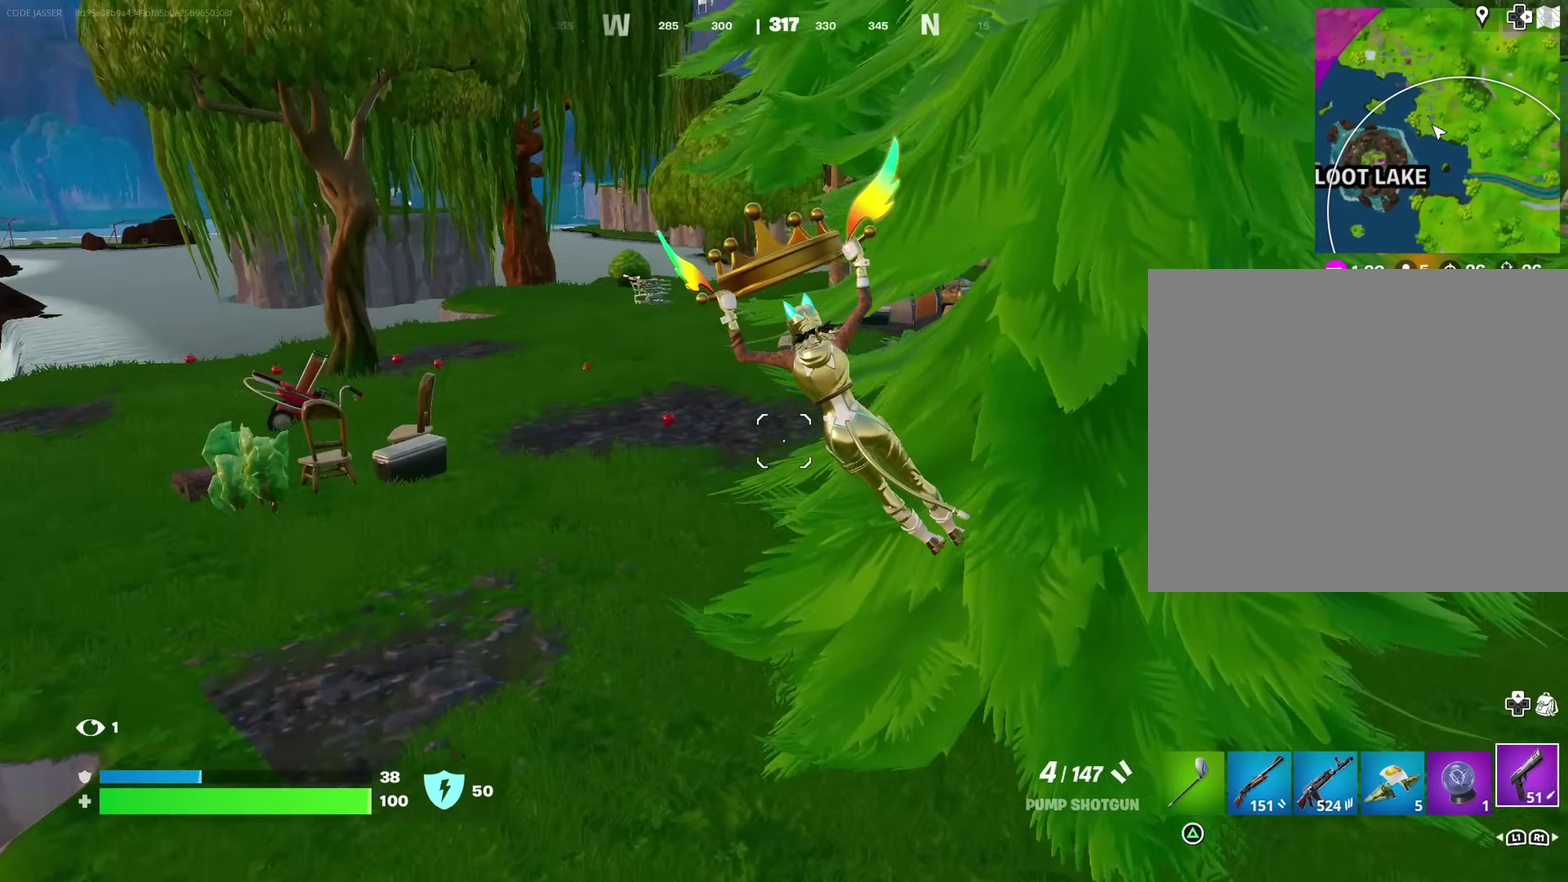
{"dt_ms": 400, "buttons": [], "left_stick": "up-left", "right_stick": "center"}
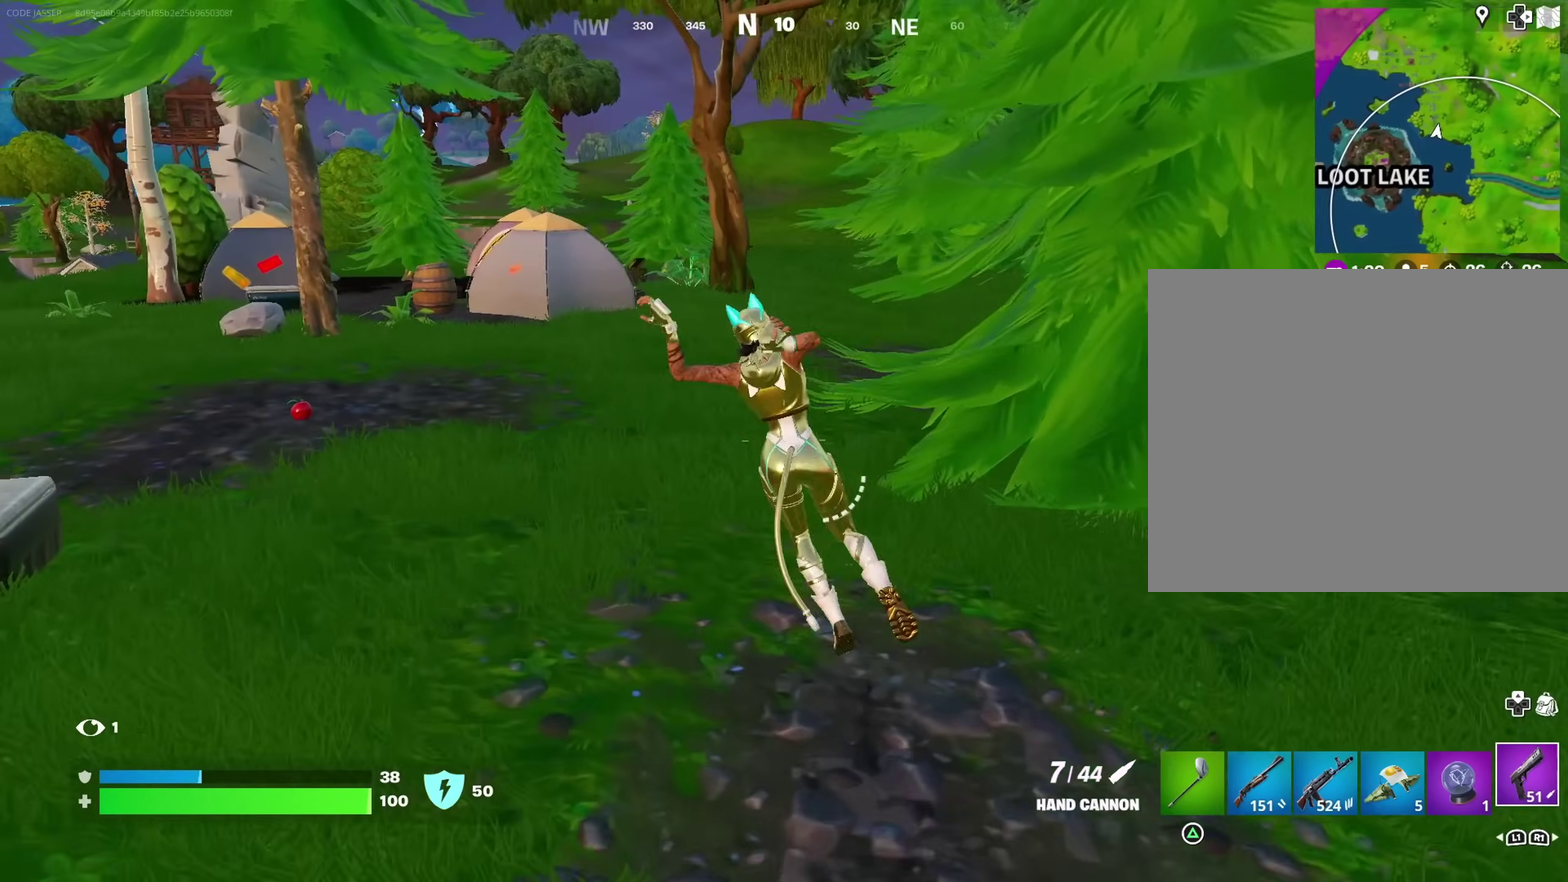
{"dt_ms": 600, "buttons": [], "left_stick": "right", "right_stick": "center"}
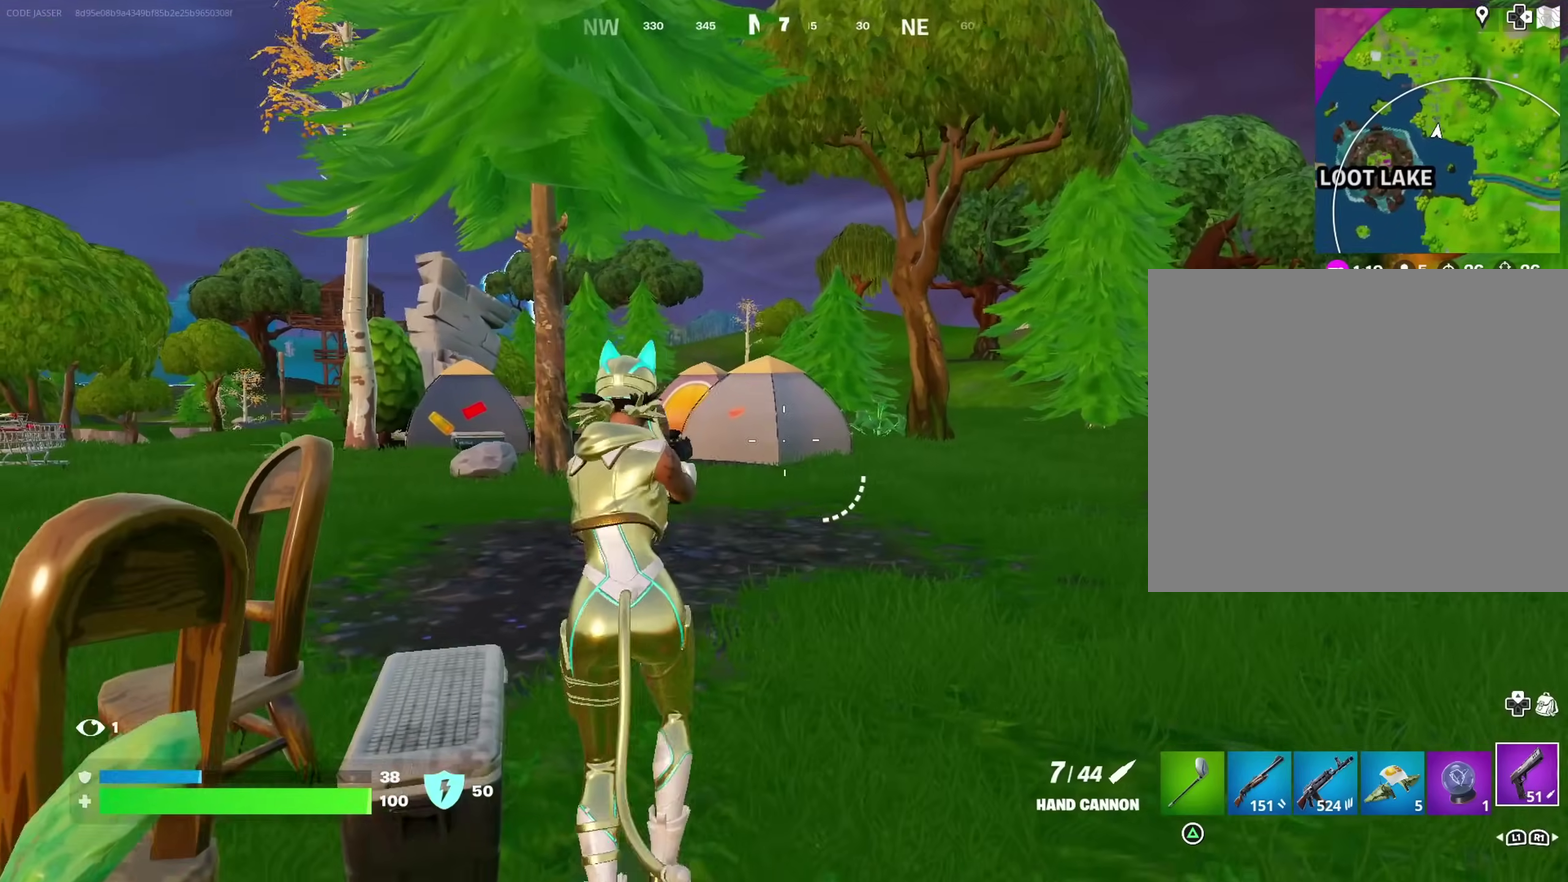
{"dt_ms": 300, "buttons": [], "left_stick": "right", "right_stick": "center", "events": []}